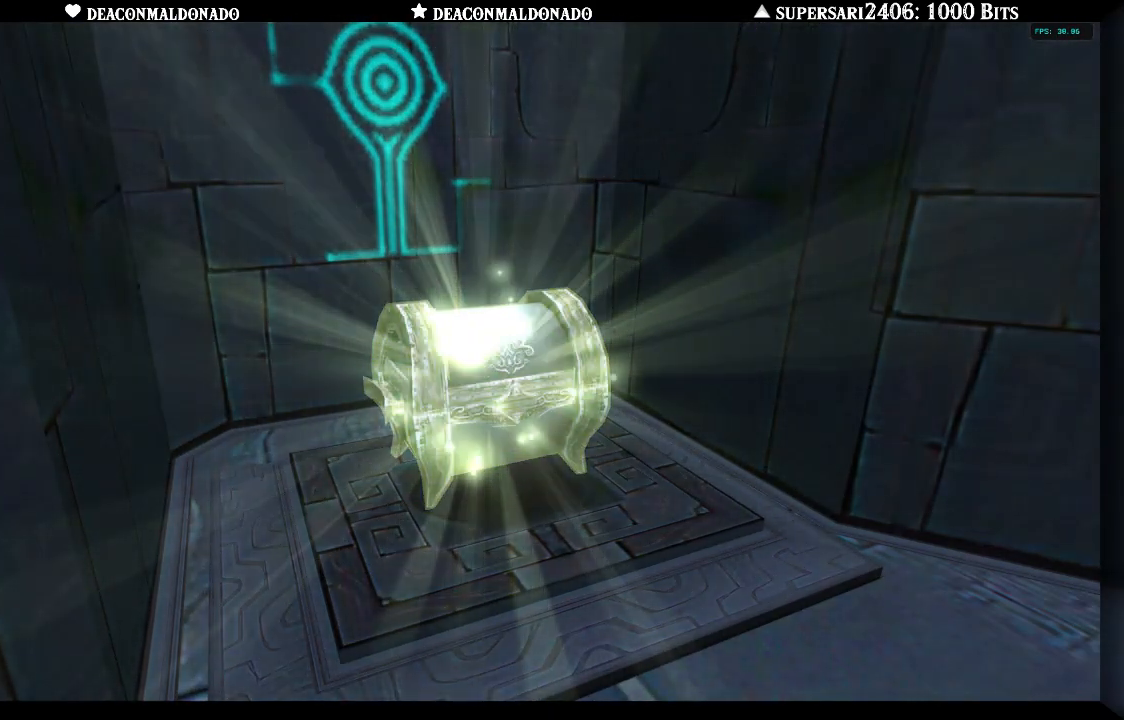
Gameplay with a controller (Nintendo layout); each line is a JSON object with the inputs held at the frame after it (dt_ms = milliseconds from this image to that frame). "events" lists button and stick changes between this image and that frame as [ms after this image, input, new state], when the widget could be followed in between. Not read: DPAD_UP L3 R1 R3.
{"dt_ms": 500, "buttons": [], "left_stick": "up", "right_stick": "center", "events": [[367, "A", "down"], [483, "left_stick", "up"], [500, "A", "up"]]}
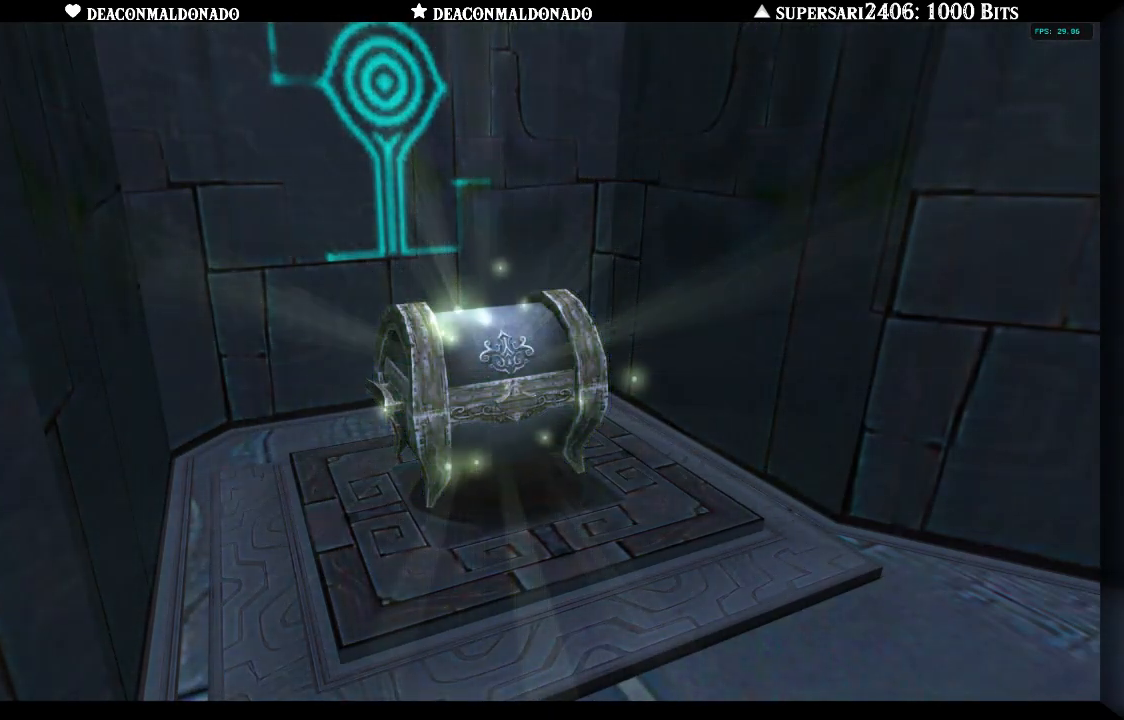
{"dt_ms": 500, "buttons": [], "left_stick": "up", "right_stick": "center", "events": [[83, "A", "down"], [167, "A", "up"], [250, "A", "down"], [300, "A", "up"], [400, "A", "down"], [467, "A", "up"]]}
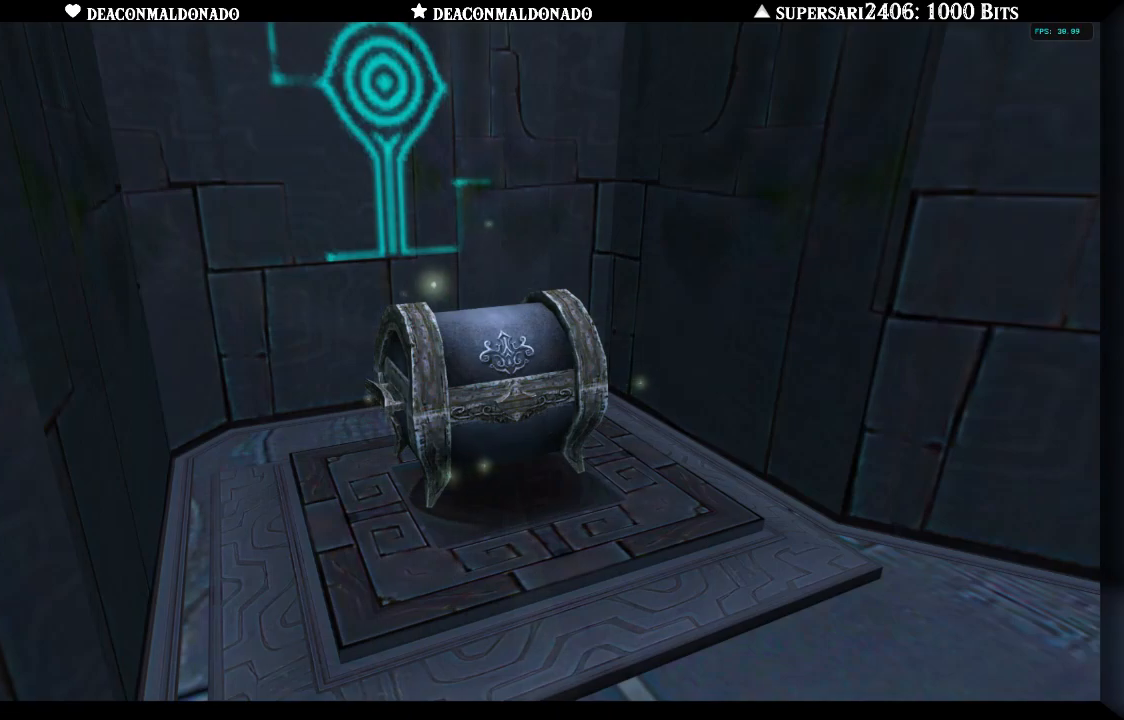
{"dt_ms": 500, "buttons": [], "left_stick": "up", "right_stick": "center", "events": [[33, "A", "down"], [117, "A", "up"], [200, "A", "down"], [283, "A", "up"], [350, "A", "down"], [433, "A", "up"]]}
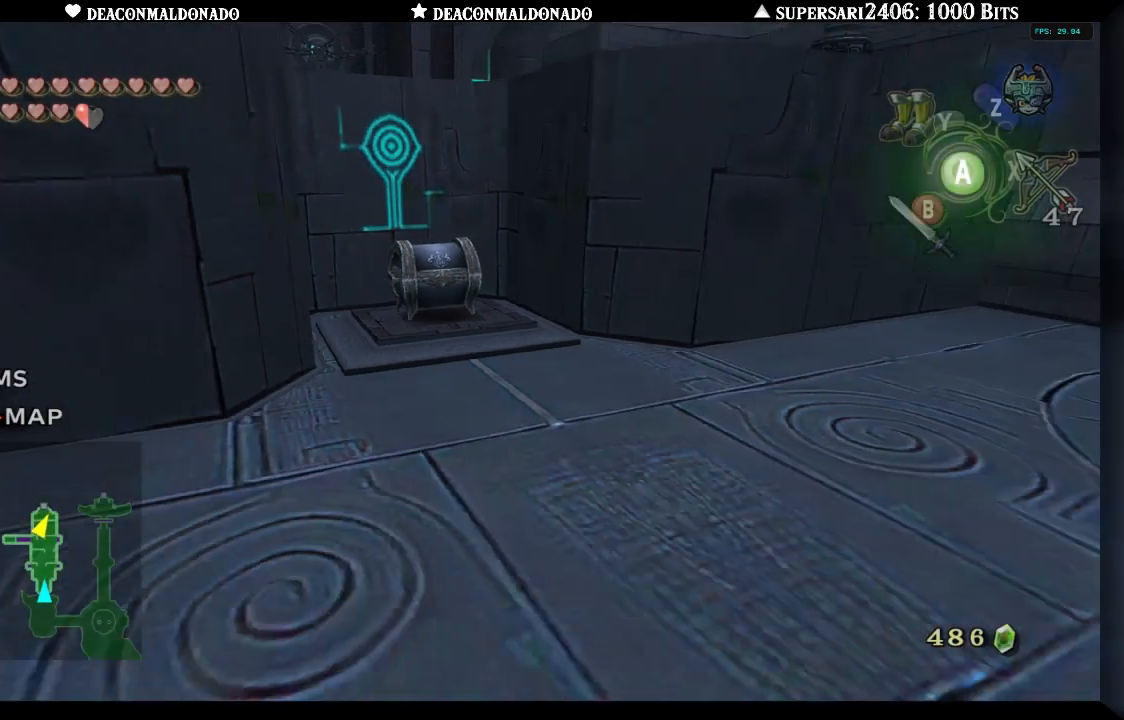
{"dt_ms": 500, "buttons": ["A"], "left_stick": "up", "right_stick": "center", "events": [[17, "A", "down"], [100, "A", "up"], [183, "A", "down"], [267, "A", "up"], [350, "A", "down"], [417, "A", "up"], [500, "A", "down"]]}
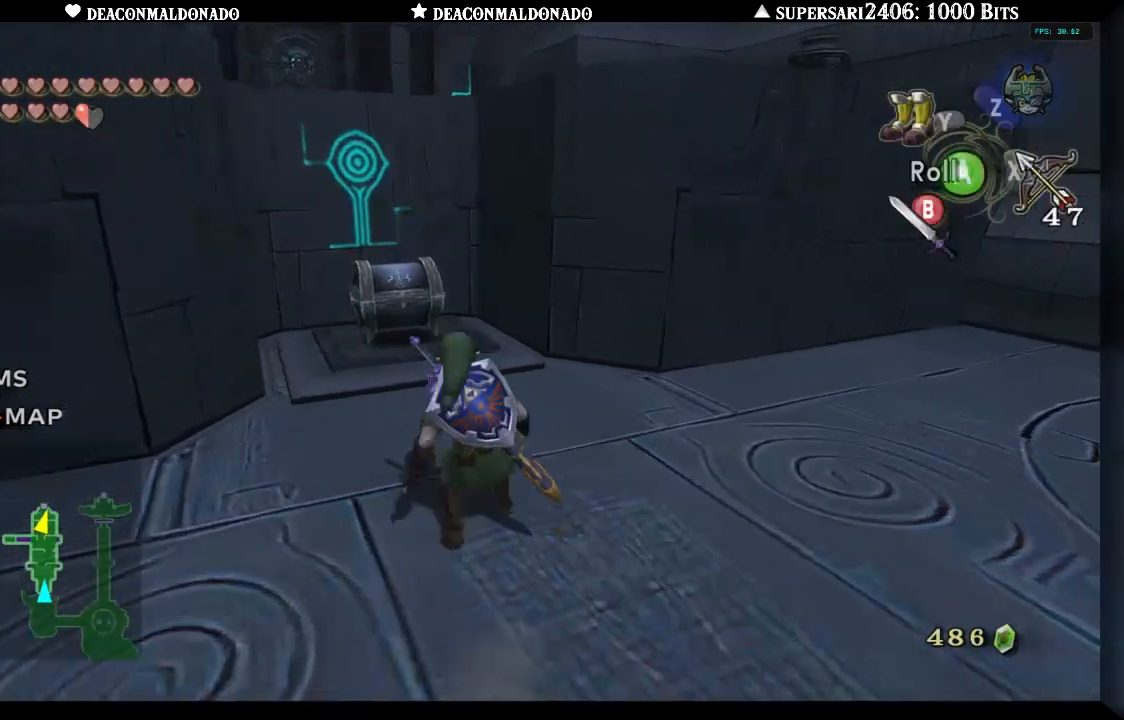
{"dt_ms": 500, "buttons": [], "left_stick": "left", "right_stick": "center", "events": [[67, "A", "up"], [200, "left_stick", "up-left"], [317, "left_stick", "left"]]}
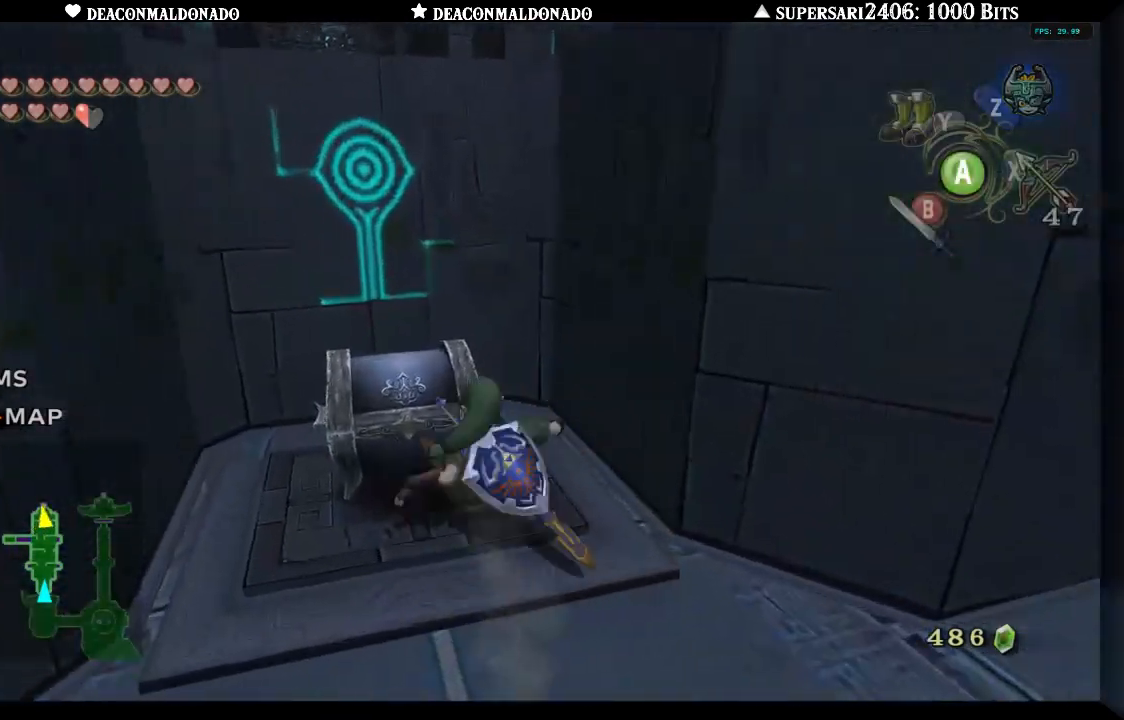
{"dt_ms": 1000, "buttons": [], "left_stick": "up-left", "right_stick": "center", "events": [[50, "left_stick", "center"], [500, "left_stick", "left"], [933, "left_stick", "up-left"]]}
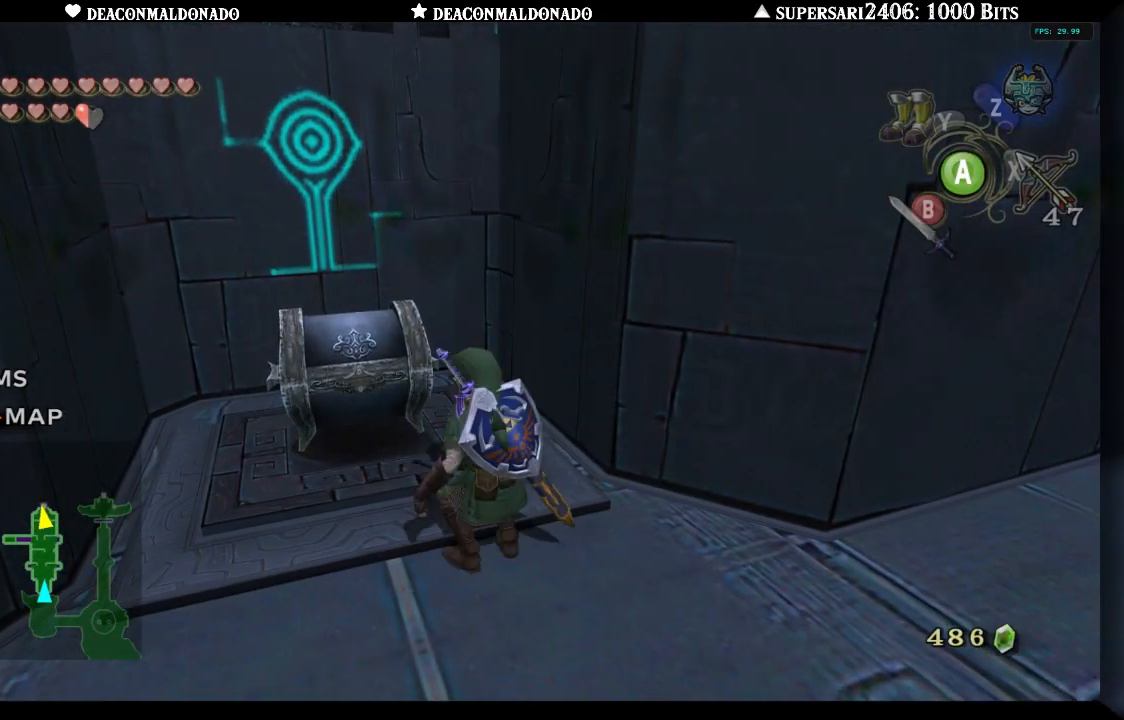
{"dt_ms": 500, "buttons": [], "left_stick": "up-right", "right_stick": "center", "events": [[500, "left_stick", "up-right"]]}
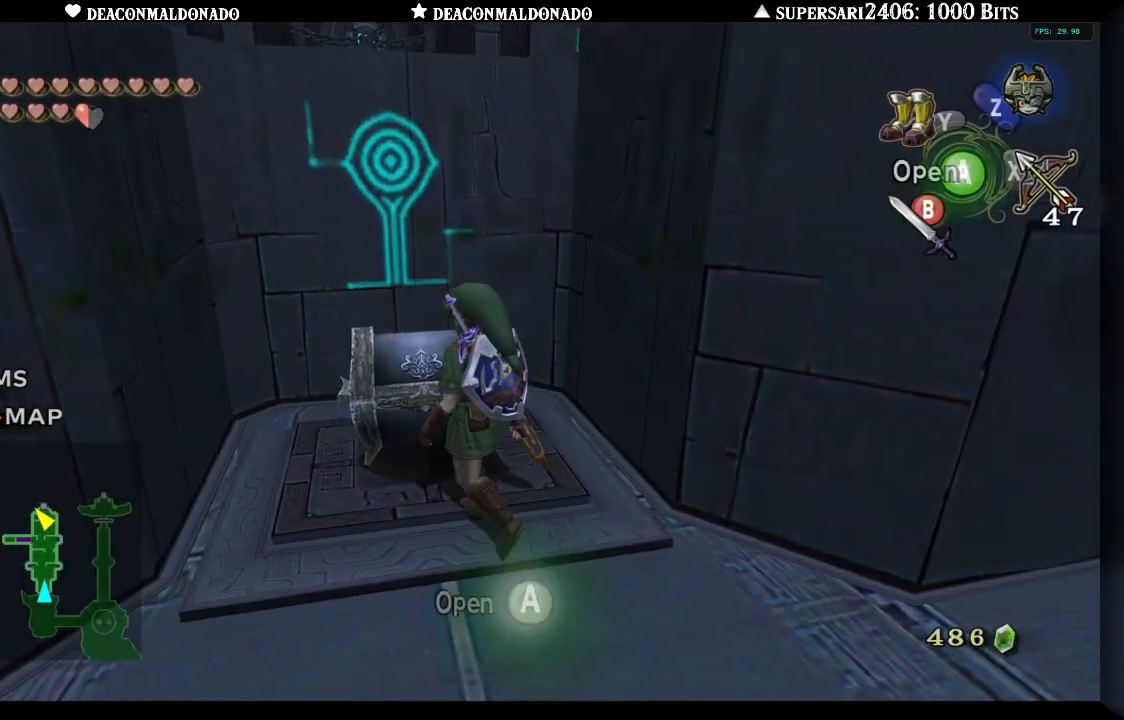
{"dt_ms": 500, "buttons": [], "left_stick": "center", "right_stick": "center", "events": [[100, "A", "down"], [117, "left_stick", "center"], [183, "A", "up"], [267, "A", "down"], [333, "A", "up"]]}
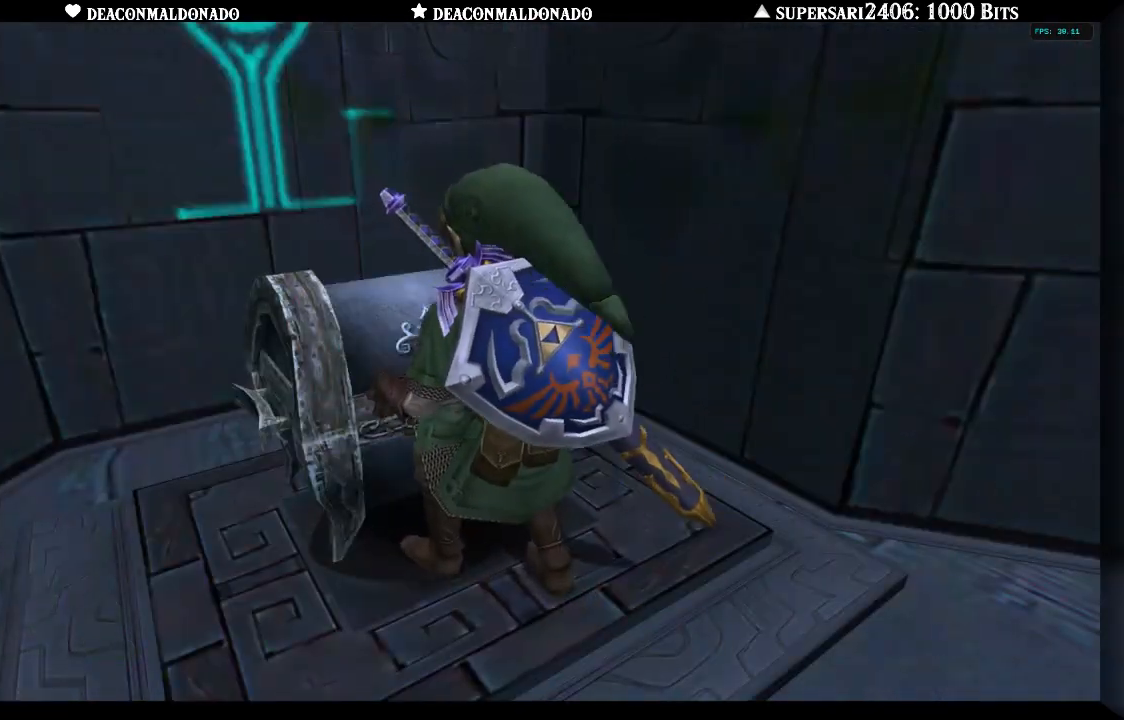
{"dt_ms": 500, "buttons": [], "left_stick": "center", "right_stick": "center", "events": []}
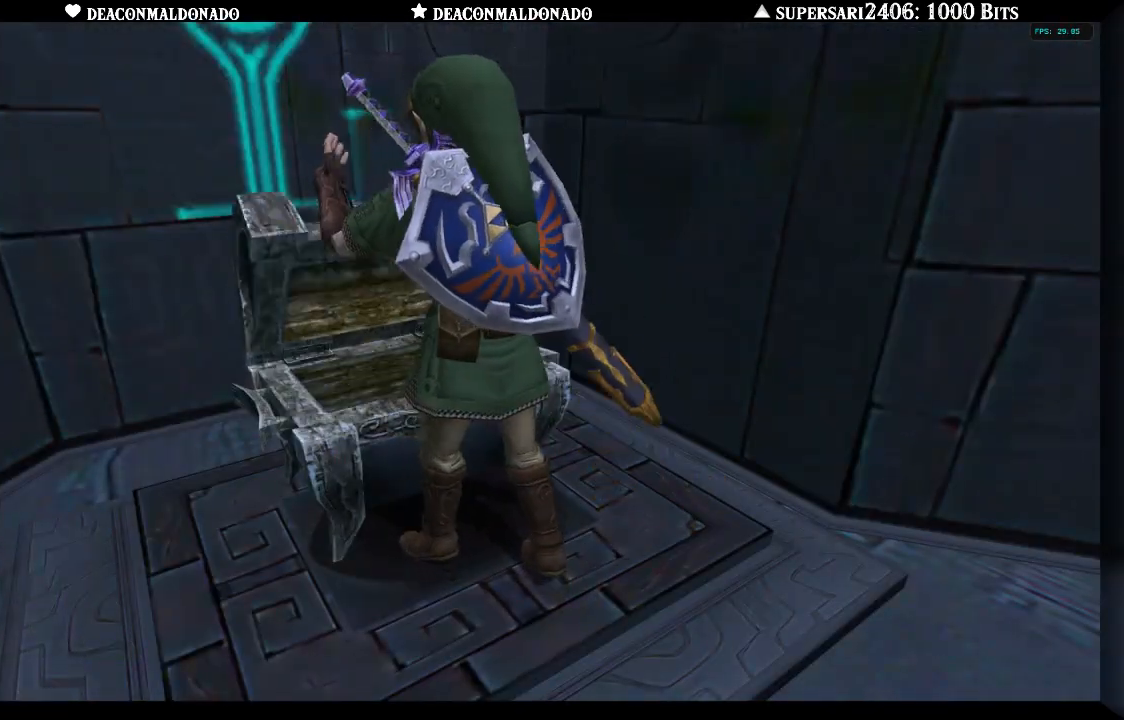
{"dt_ms": 500, "buttons": [], "left_stick": "center", "right_stick": "center", "events": []}
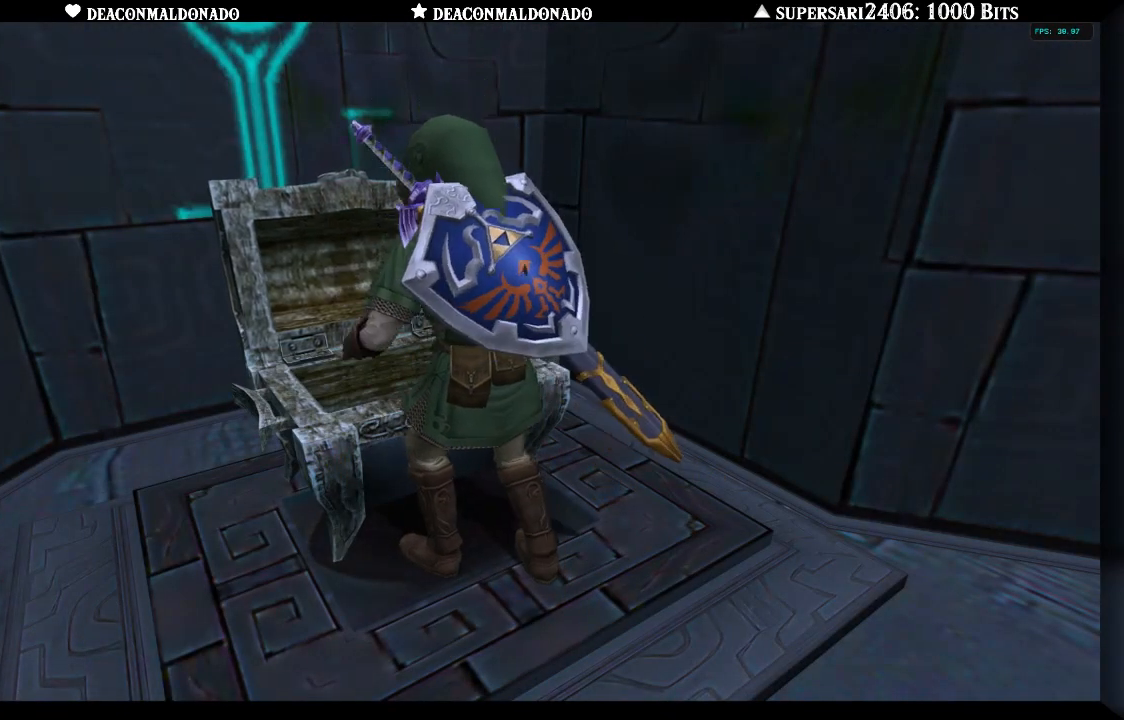
{"dt_ms": 500, "buttons": [], "left_stick": "center", "right_stick": "center", "events": []}
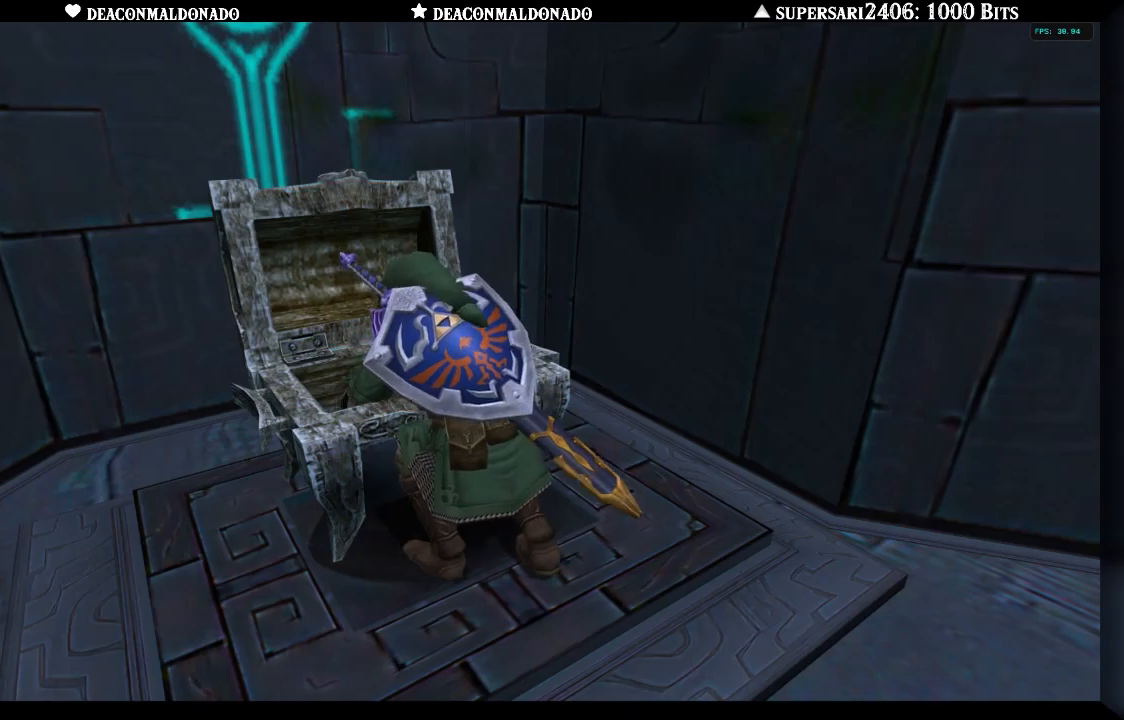
{"dt_ms": 500, "buttons": [], "left_stick": "center", "right_stick": "center", "events": []}
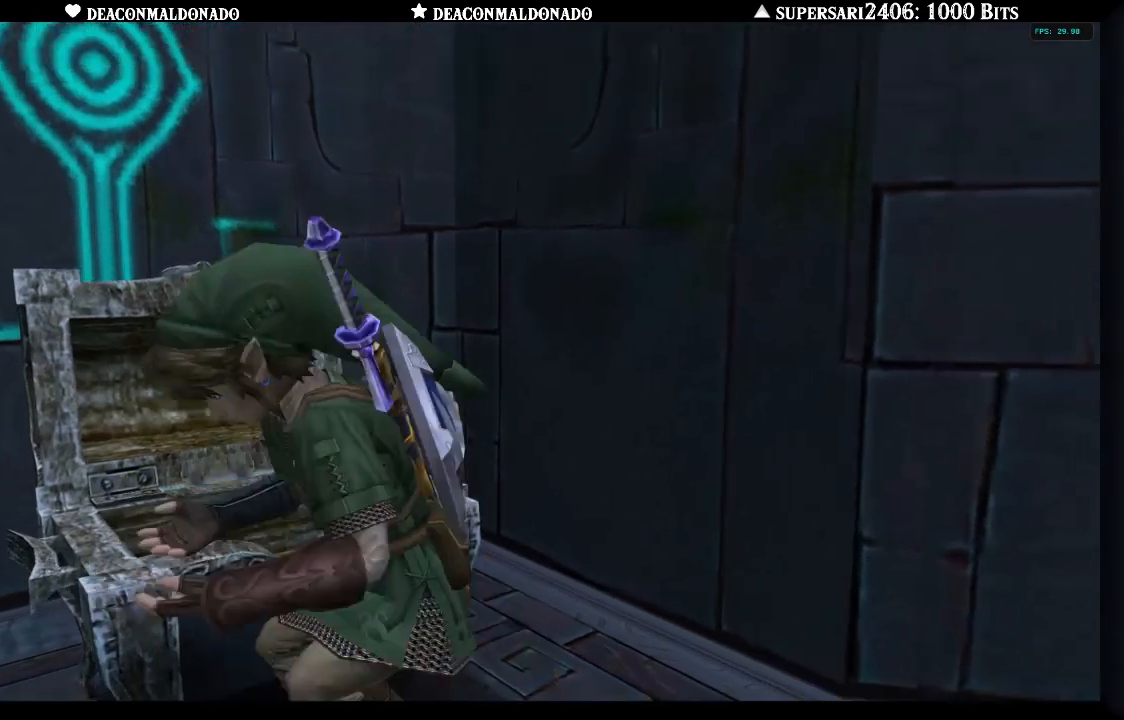
{"dt_ms": 500, "buttons": [], "left_stick": "center", "right_stick": "center", "events": [[250, "A", "down"], [350, "A", "up"], [450, "A", "down"], [500, "A", "up"]]}
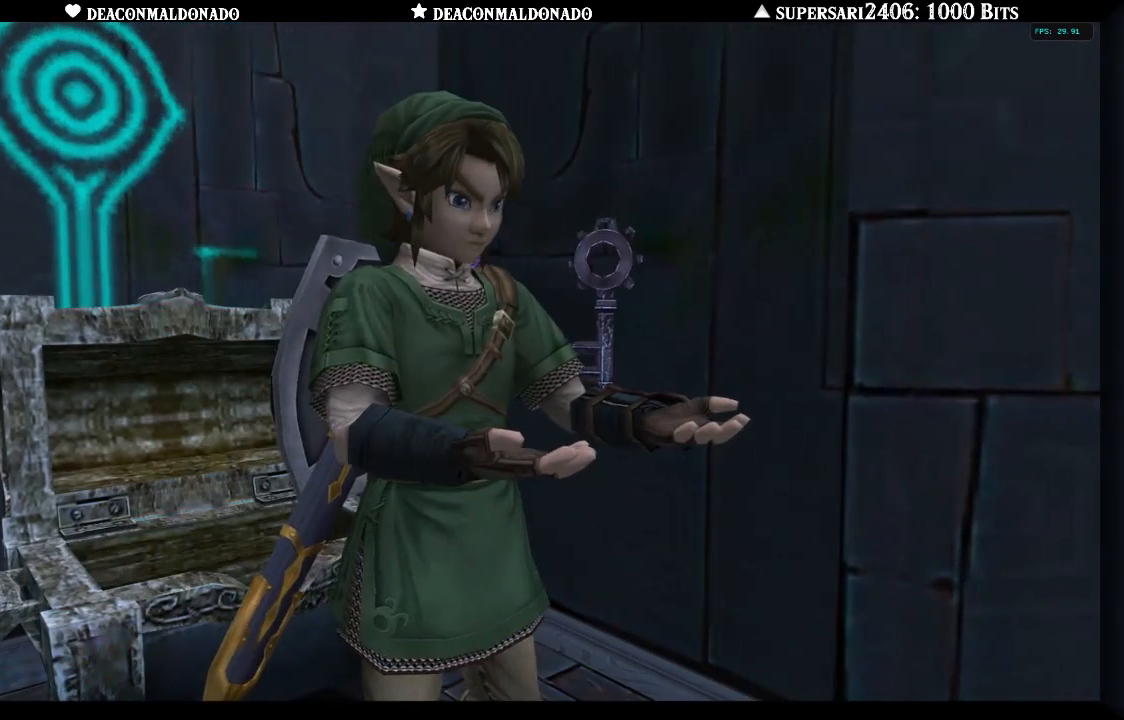
{"dt_ms": 500, "buttons": [], "left_stick": "center", "right_stick": "right", "events": [[83, "A", "down"], [167, "A", "up"], [450, "right_stick", "right"]]}
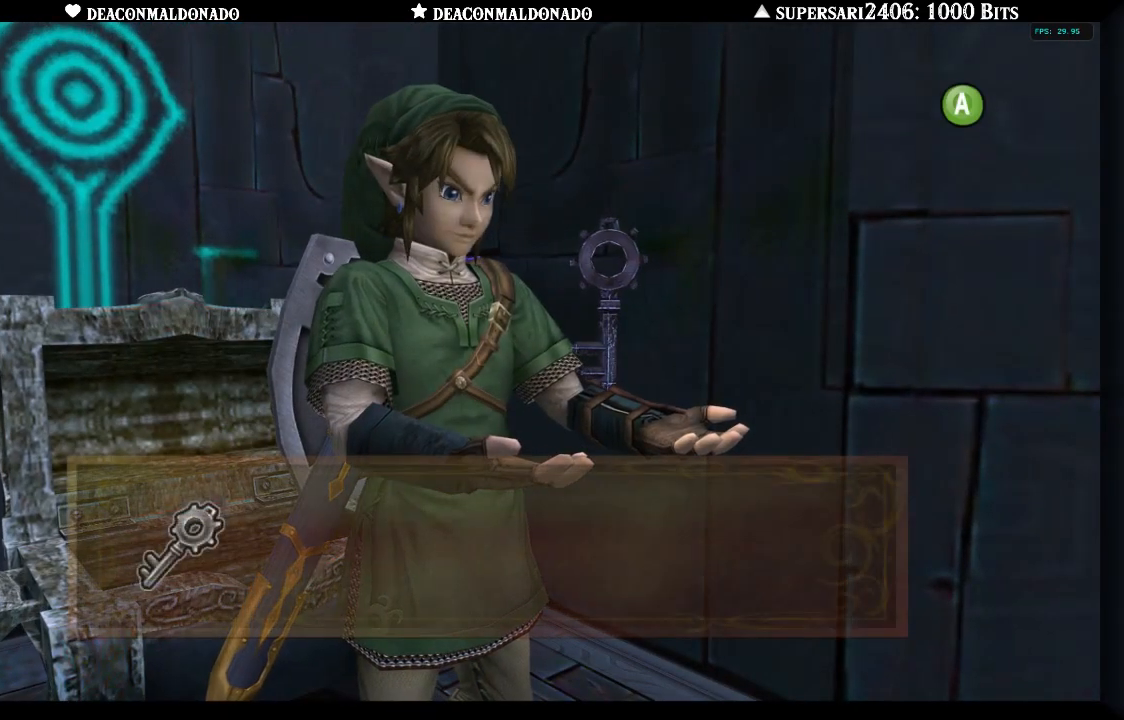
{"dt_ms": 500, "buttons": ["A"], "left_stick": "center", "right_stick": "center", "events": [[33, "A", "down"], [167, "A", "up"], [283, "A", "down"], [283, "right_stick", "center"], [367, "A", "up"], [483, "A", "down"]]}
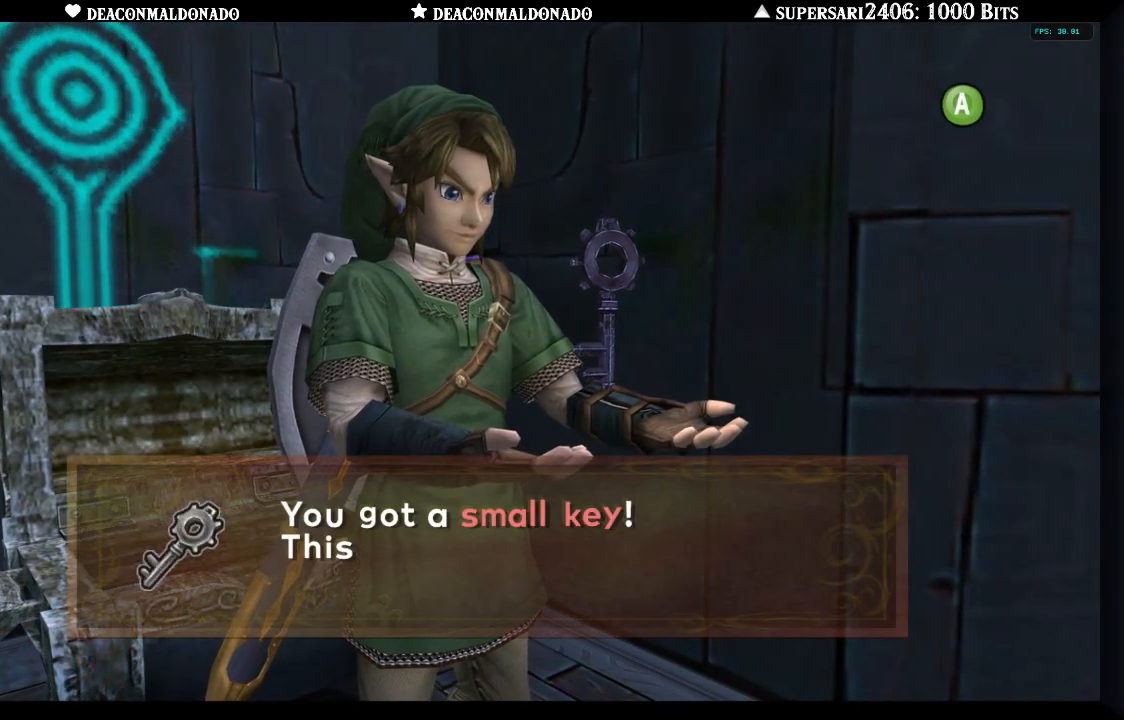
{"dt_ms": 1000, "buttons": [], "left_stick": "center", "right_stick": "center", "events": [[50, "A", "up"], [150, "A", "down"], [250, "A", "up"], [350, "A", "down"], [433, "A", "up"], [517, "A", "down"], [600, "A", "up"], [700, "A", "down"], [817, "A", "up"], [900, "A", "down"], [983, "A", "up"]]}
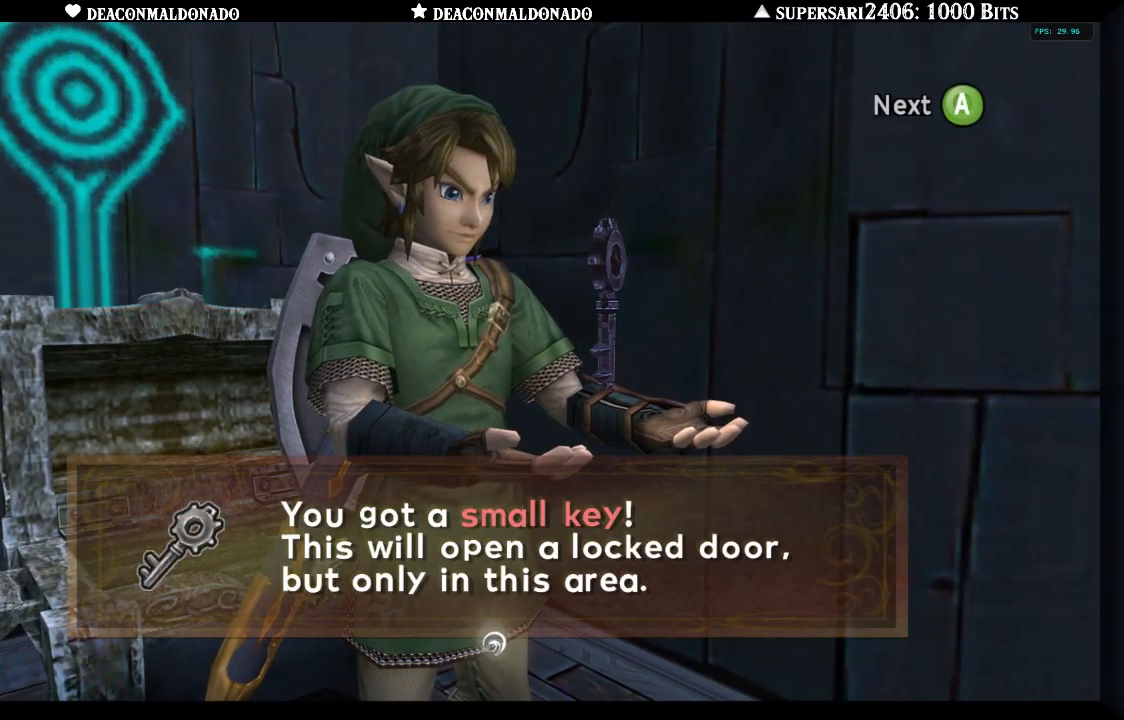
{"dt_ms": 500, "buttons": [], "left_stick": "down-right", "right_stick": "right", "events": [[67, "A", "down"], [150, "A", "up"], [217, "left_stick", "down-right"], [333, "right_stick", "right"]]}
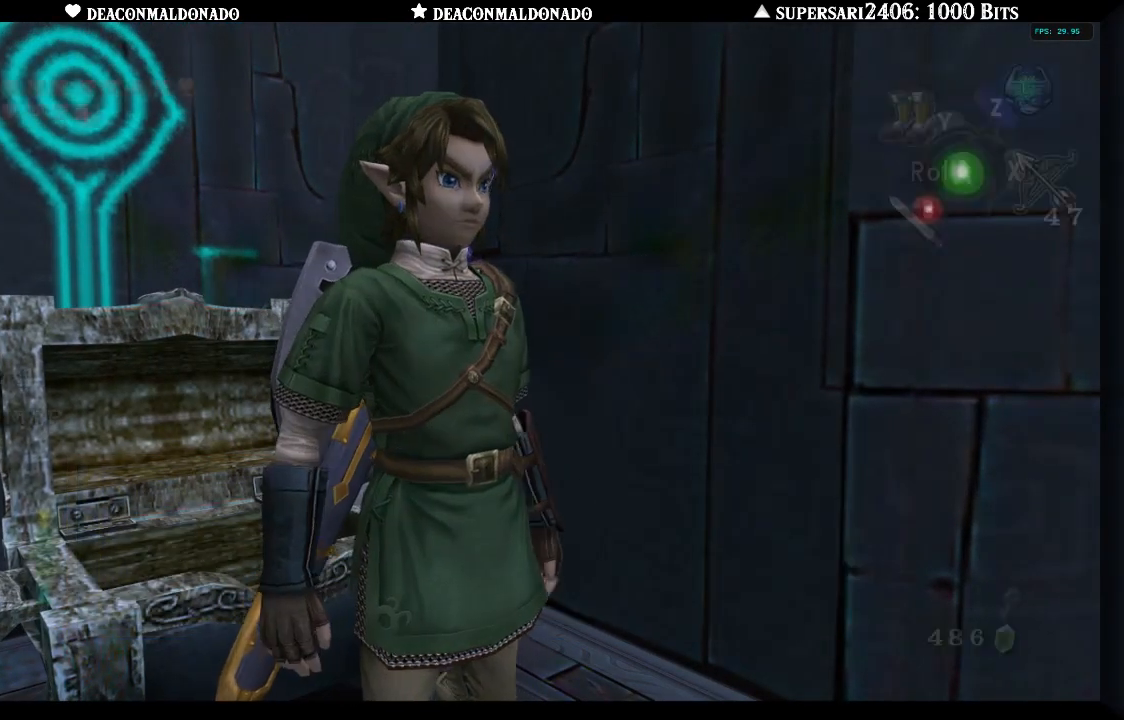
{"dt_ms": 500, "buttons": [], "left_stick": "up-right", "right_stick": "center", "events": [[50, "left_stick", "right"], [67, "A", "down"], [183, "A", "up"], [267, "left_stick", "up-right"], [383, "right_stick", "center"]]}
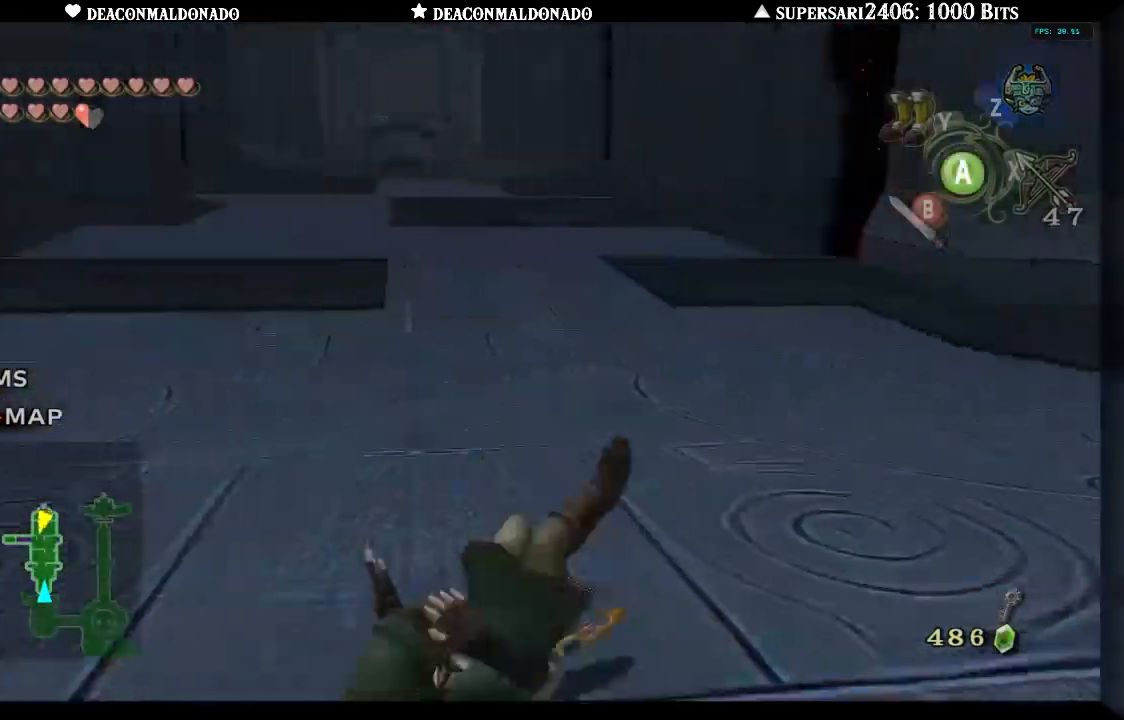
{"dt_ms": 500, "buttons": [], "left_stick": "up", "right_stick": "center", "events": [[50, "left_stick", "up"], [233, "A", "down"], [350, "A", "up"]]}
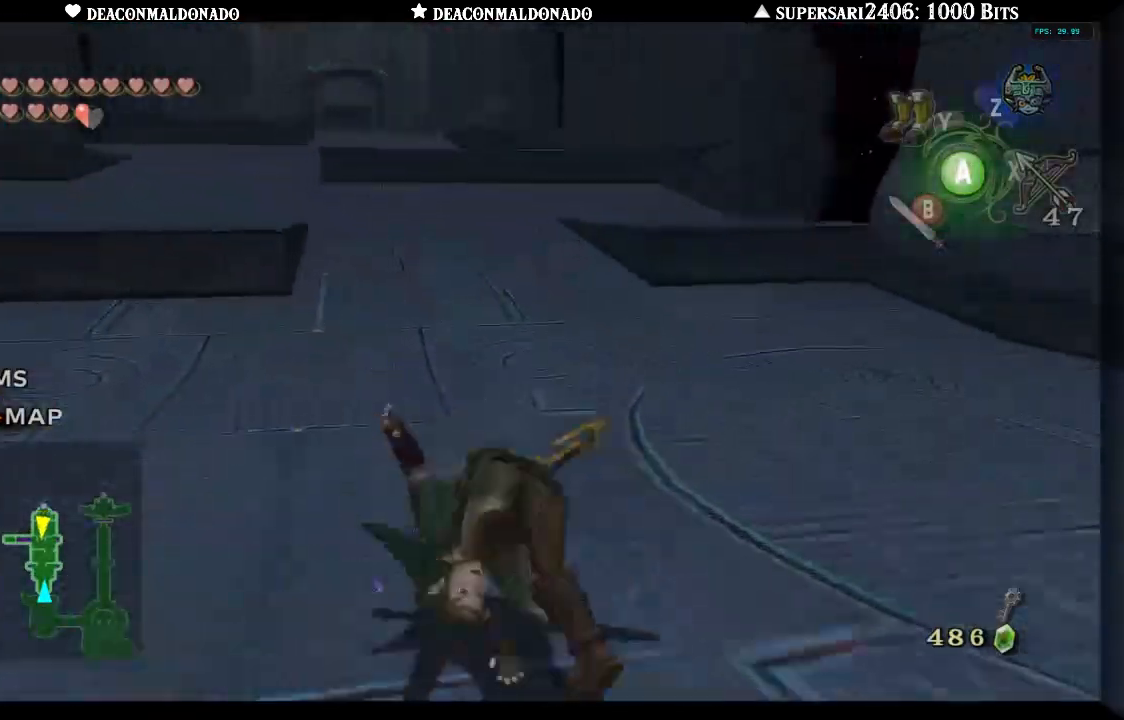
{"dt_ms": 500, "buttons": [], "left_stick": "center", "right_stick": "center", "events": [[317, "left_stick", "center"]]}
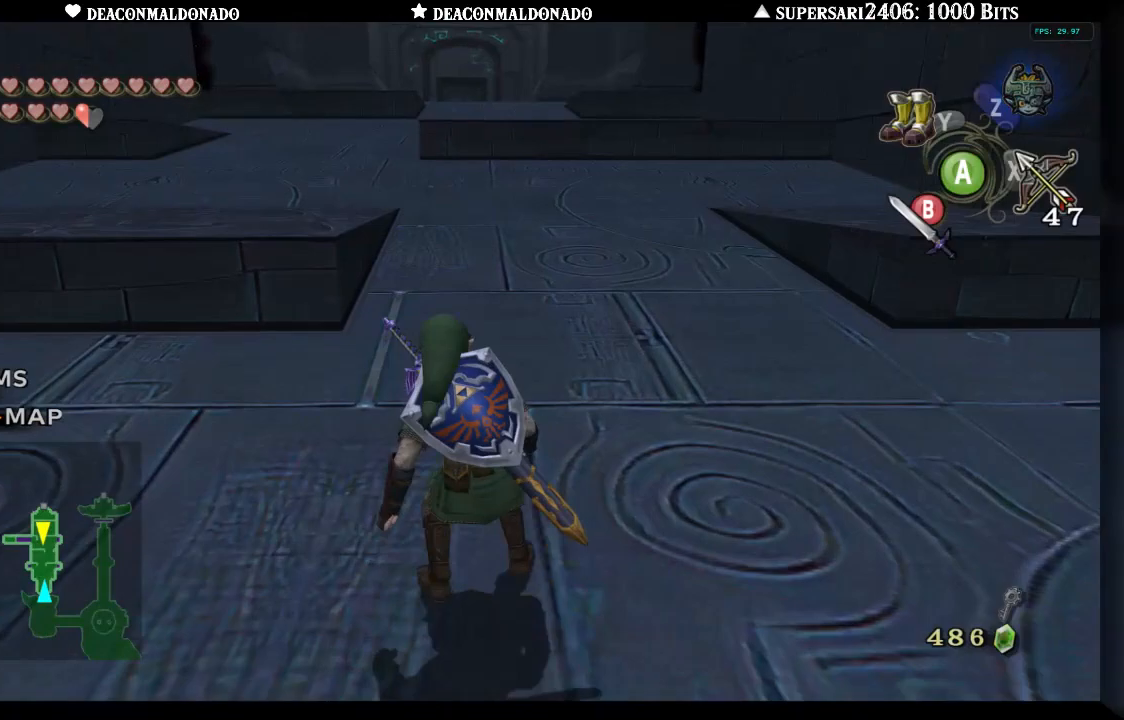
{"dt_ms": 1000, "buttons": [], "left_stick": "down-left", "right_stick": "center", "events": [[33, "left_stick", "down"], [233, "left_stick", "center"], [283, "L1", "down"], [400, "L1", "up"], [550, "right_stick", "up"], [650, "right_stick", "center"], [767, "left_stick", "down"], [1000, "left_stick", "down-left"]]}
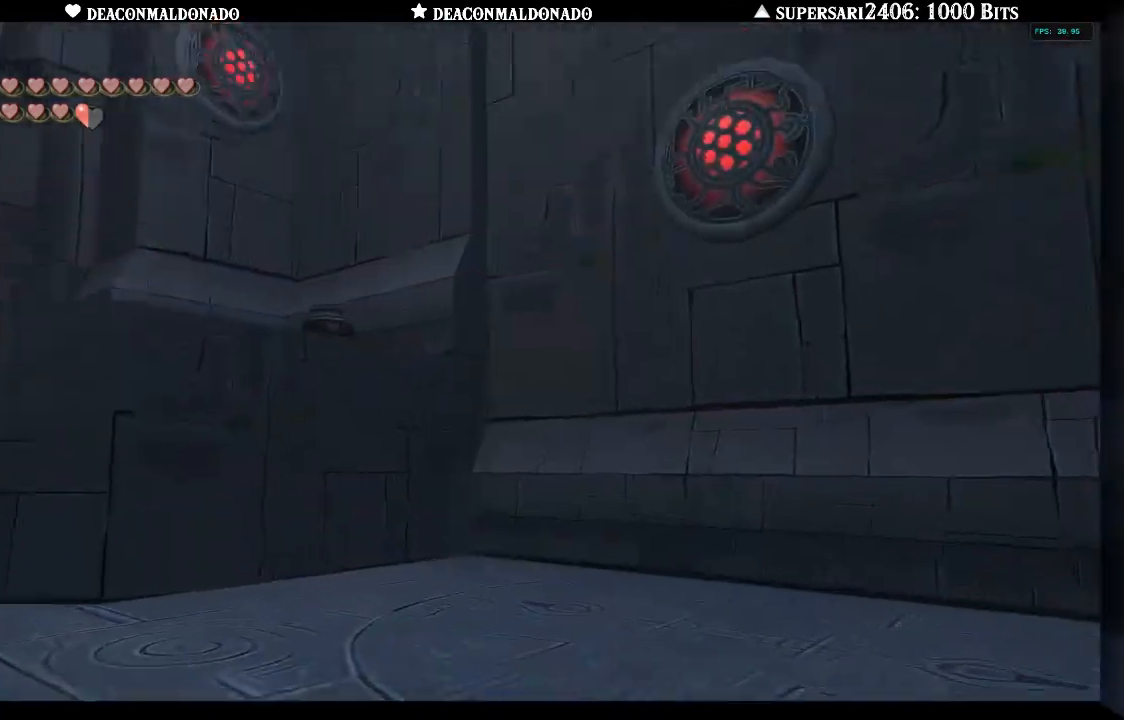
{"dt_ms": 500, "buttons": [], "left_stick": "center", "right_stick": "center", "events": [[267, "left_stick", "center"]]}
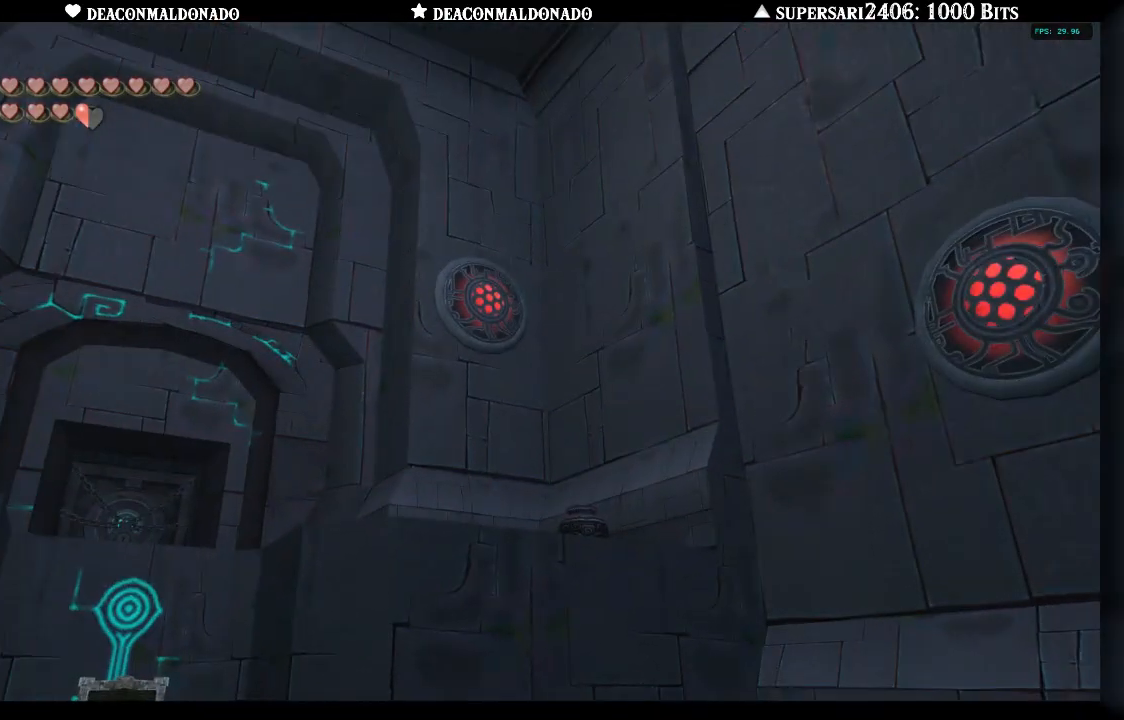
{"dt_ms": 500, "buttons": [], "left_stick": "center", "right_stick": "center", "events": []}
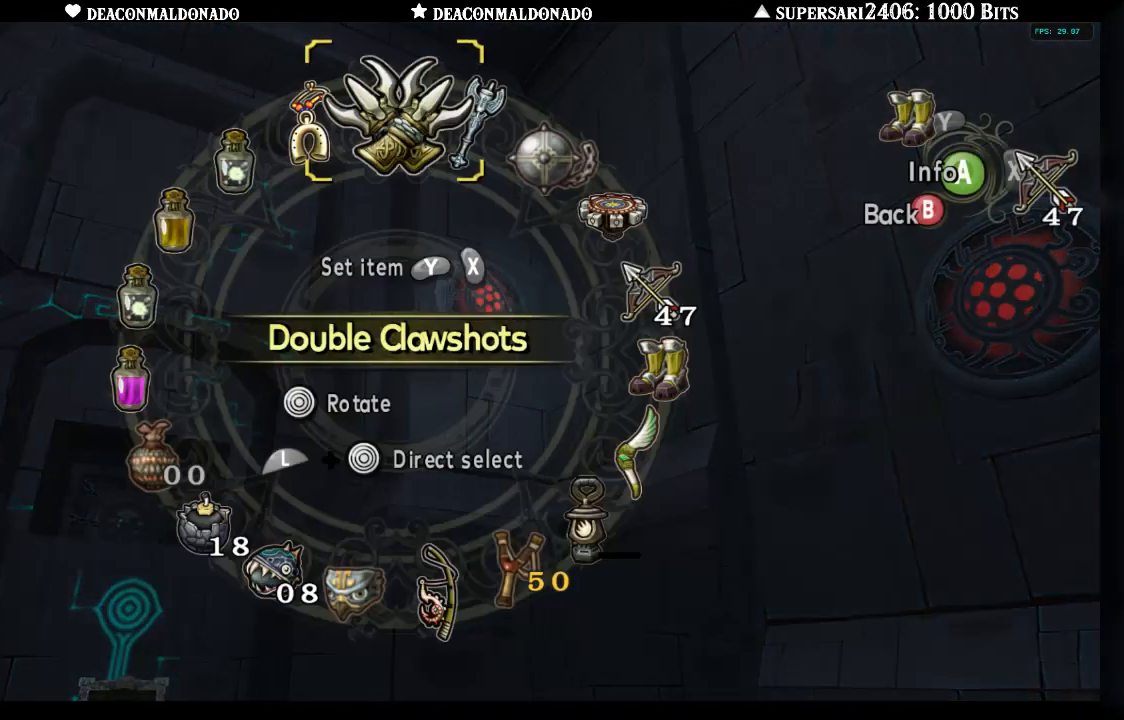
{"dt_ms": 500, "buttons": [], "left_stick": "center", "right_stick": "center", "events": [[167, "left_stick", "right"], [283, "left_stick", "center"], [367, "left_stick", "right"], [483, "left_stick", "center"]]}
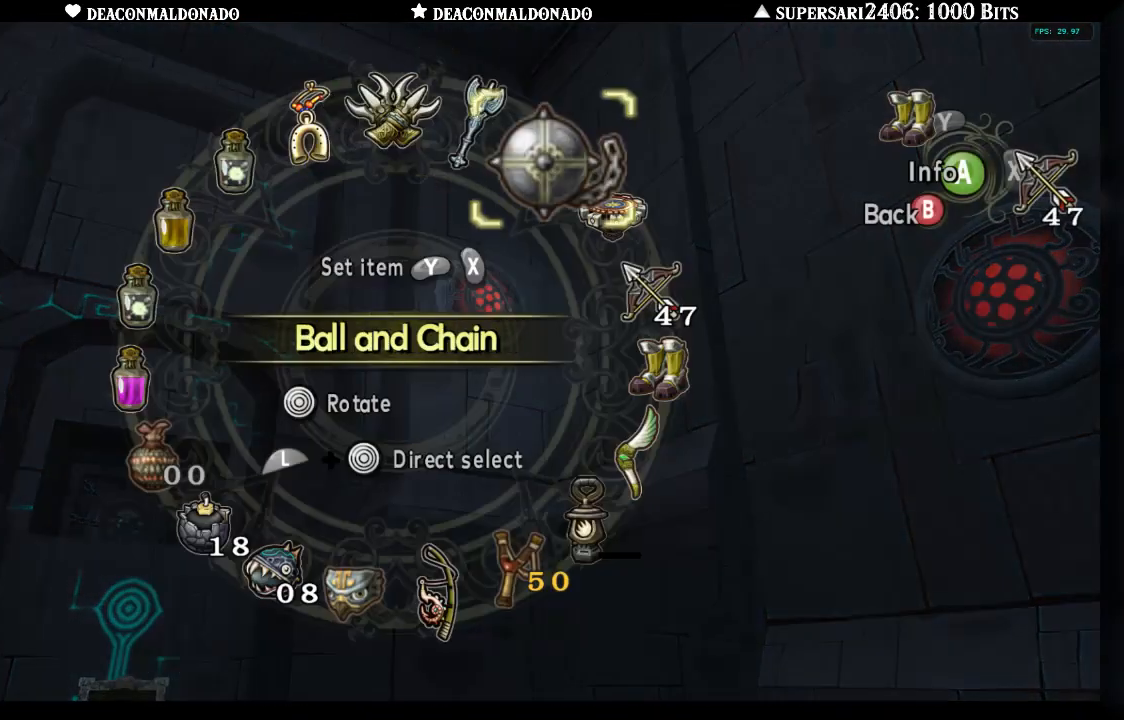
{"dt_ms": 500, "buttons": [], "left_stick": "center", "right_stick": "center", "events": [[150, "left_stick", "left"], [267, "left_stick", "center"], [333, "left_stick", "left"], [450, "left_stick", "center"]]}
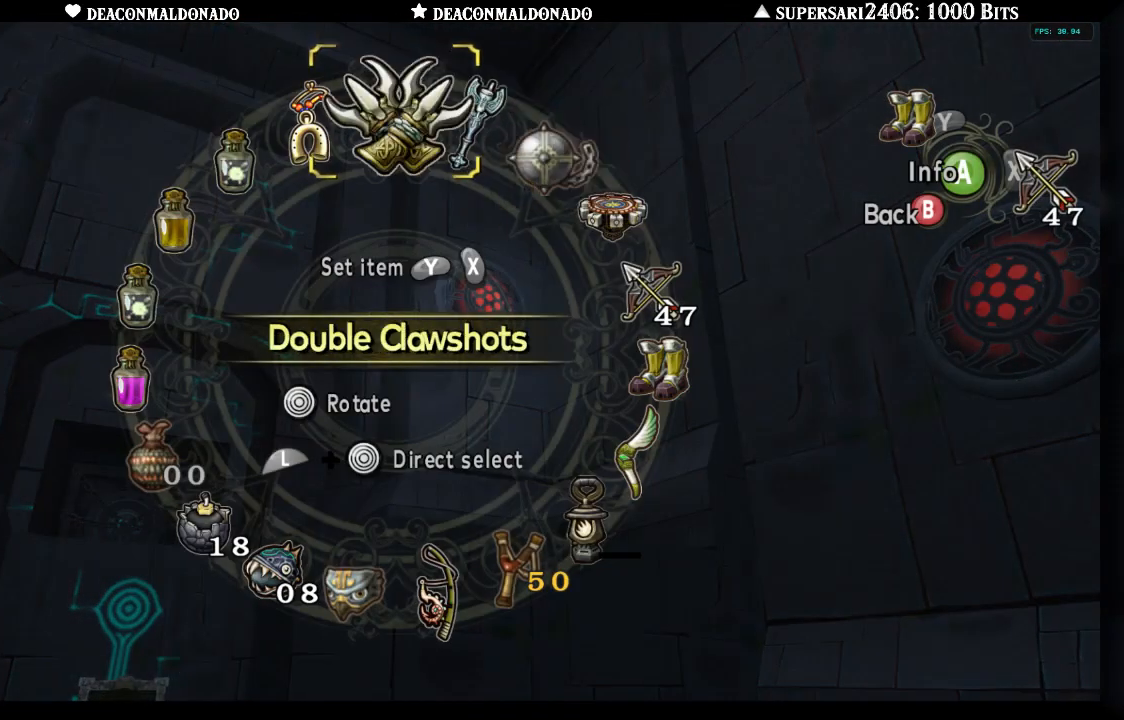
{"dt_ms": 500, "buttons": [], "left_stick": "center", "right_stick": "center", "events": [[167, "Y", "down"], [267, "Y", "up"]]}
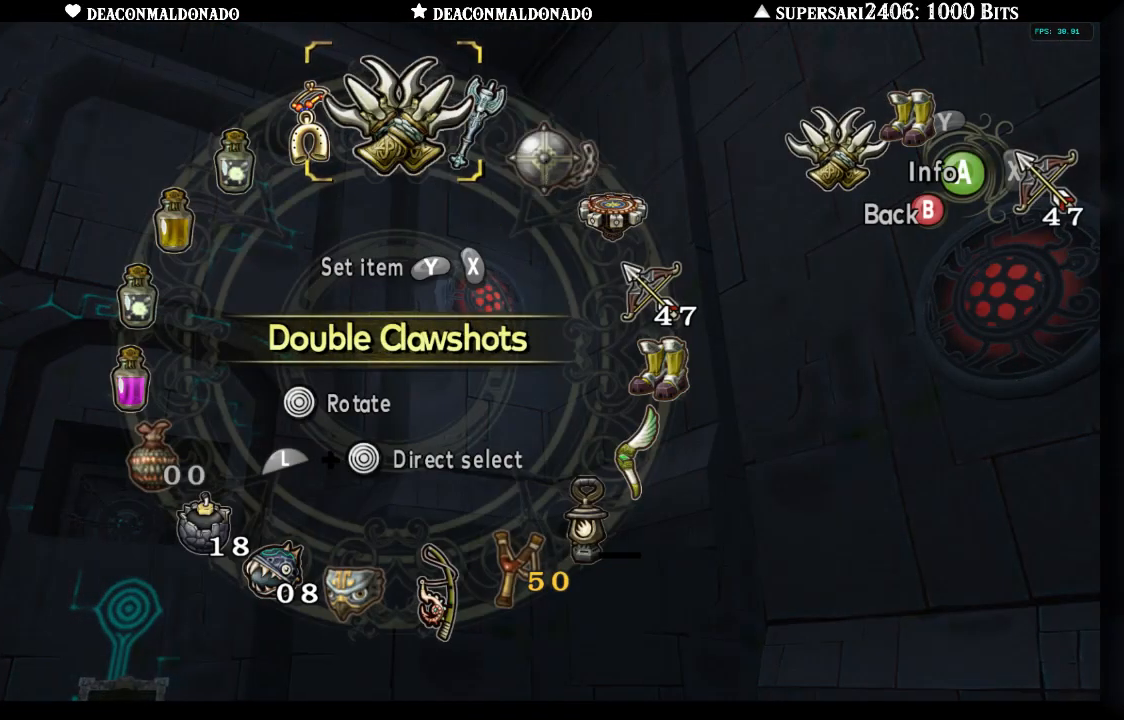
{"dt_ms": 500, "buttons": ["Y"], "left_stick": "center", "right_stick": "center", "events": [[83, "B", "down"], [200, "B", "up"], [417, "Y", "down"]]}